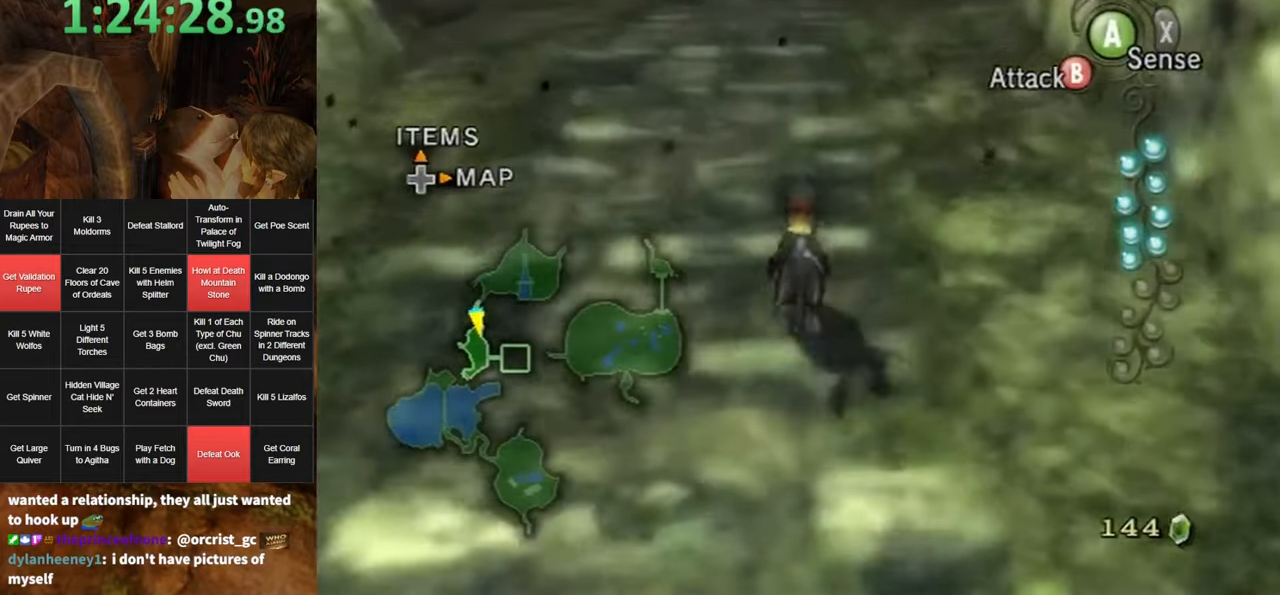
Gameplay with a controller (Nintendo layout); each line is a JSON object with the inputs held at the frame after it. "events" lists button and stick changes between this image and that frame as [ms after this image, input, new state], when the widget could be followed in between. Not read: L3 R3.
{"buttons": [], "left_stick": "up", "right_stick": "center", "events": [[216, "A", "down"], [300, "A", "up"], [400, "A", "down"], [466, "A", "up"]]}
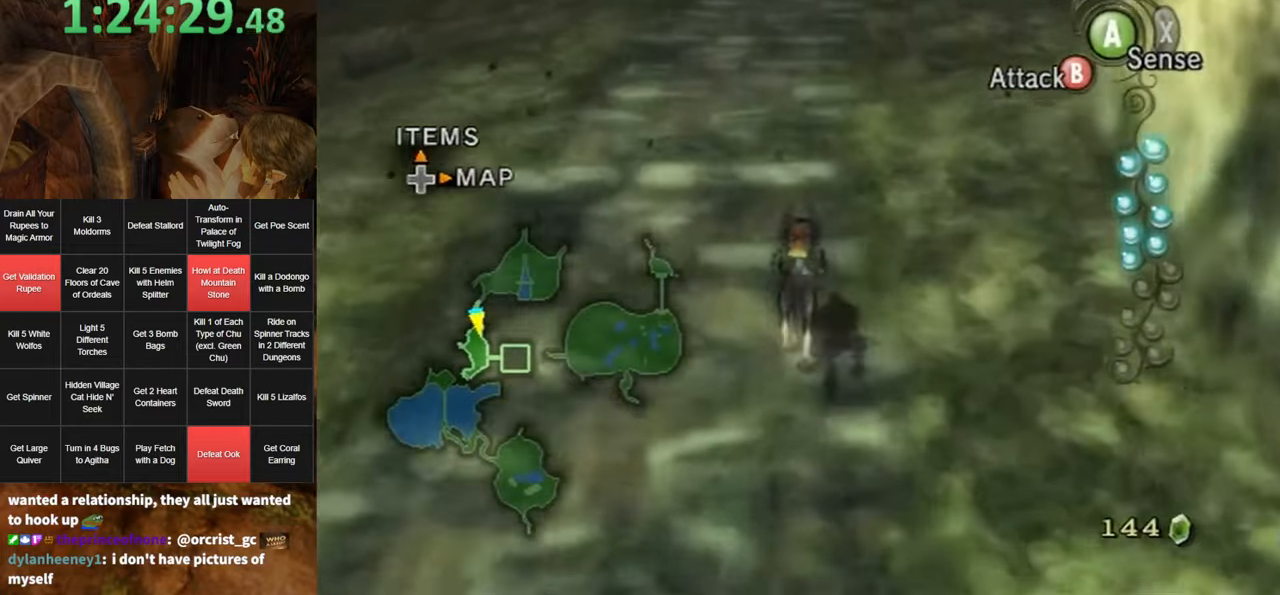
{"buttons": ["A"], "left_stick": "up", "right_stick": "center", "events": [[66, "A", "down"], [116, "A", "up"], [216, "A", "down"], [283, "A", "up"], [350, "A", "down"], [416, "A", "up"], [500, "A", "down"]]}
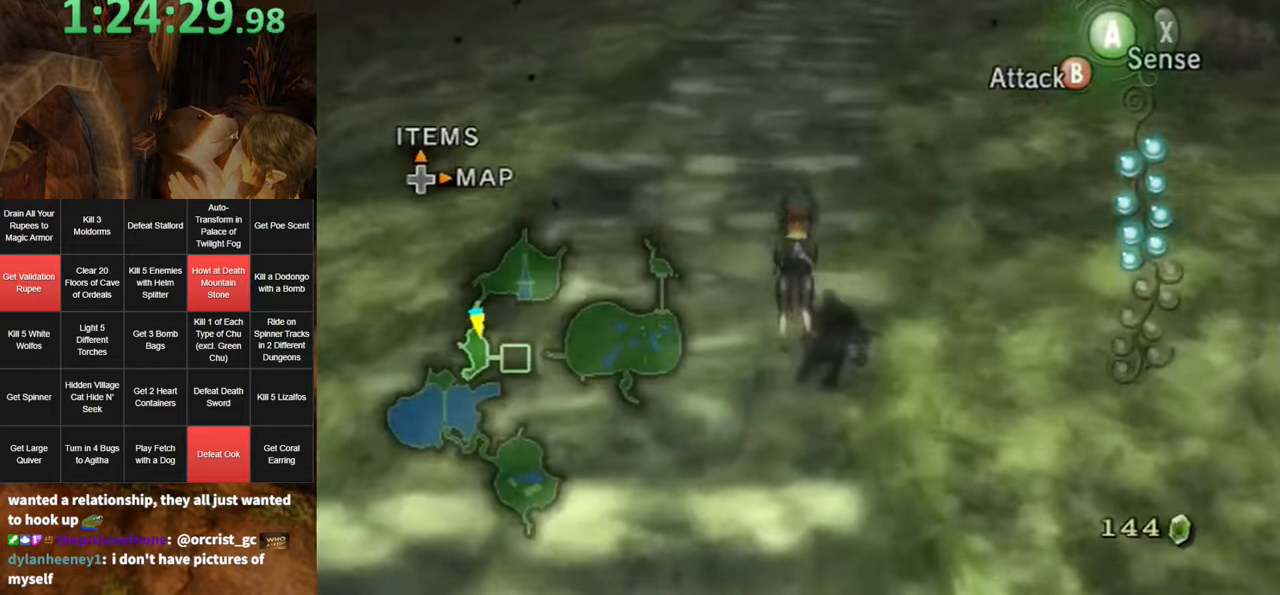
{"buttons": [], "left_stick": "up", "right_stick": "center", "events": [[66, "A", "up"], [133, "A", "down"], [216, "A", "up"], [250, "A", "down"], [316, "A", "up"]]}
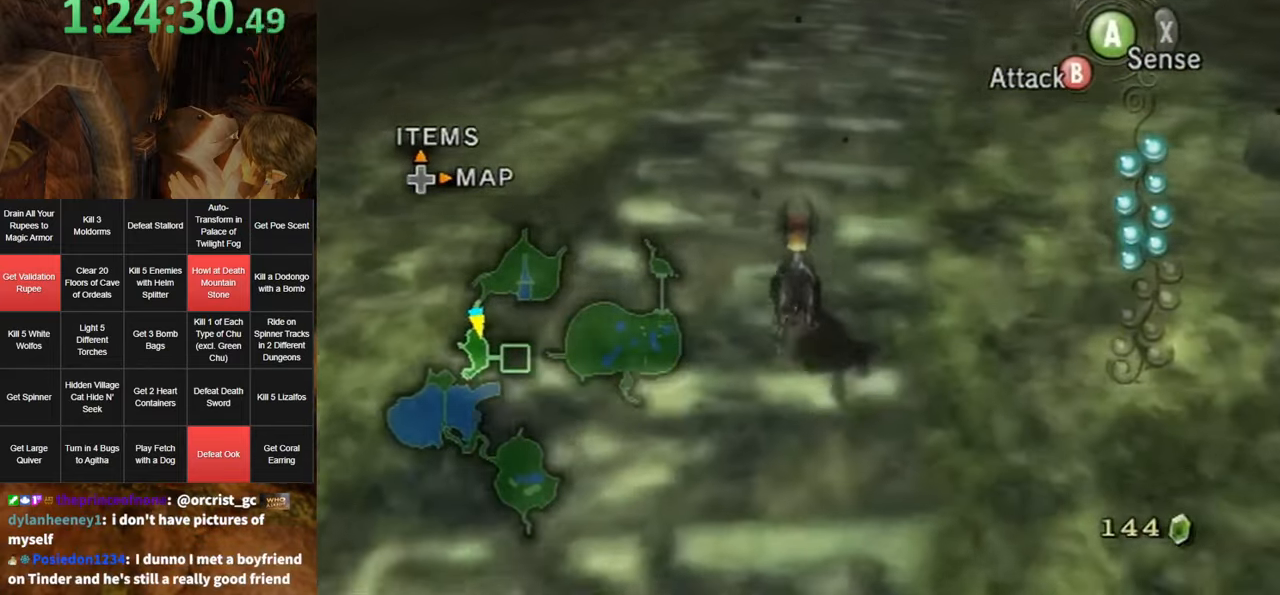
{"buttons": [], "left_stick": "up", "right_stick": "center", "events": []}
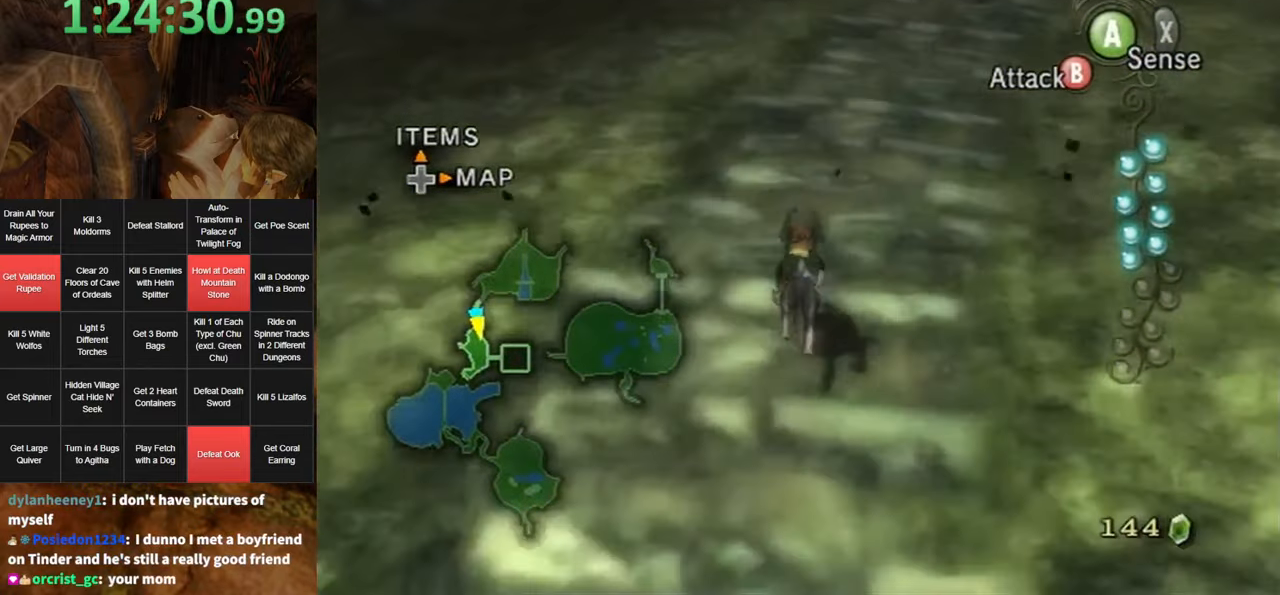
{"buttons": [], "left_stick": "up", "right_stick": "center", "events": [[316, "A", "down"], [366, "A", "up"]]}
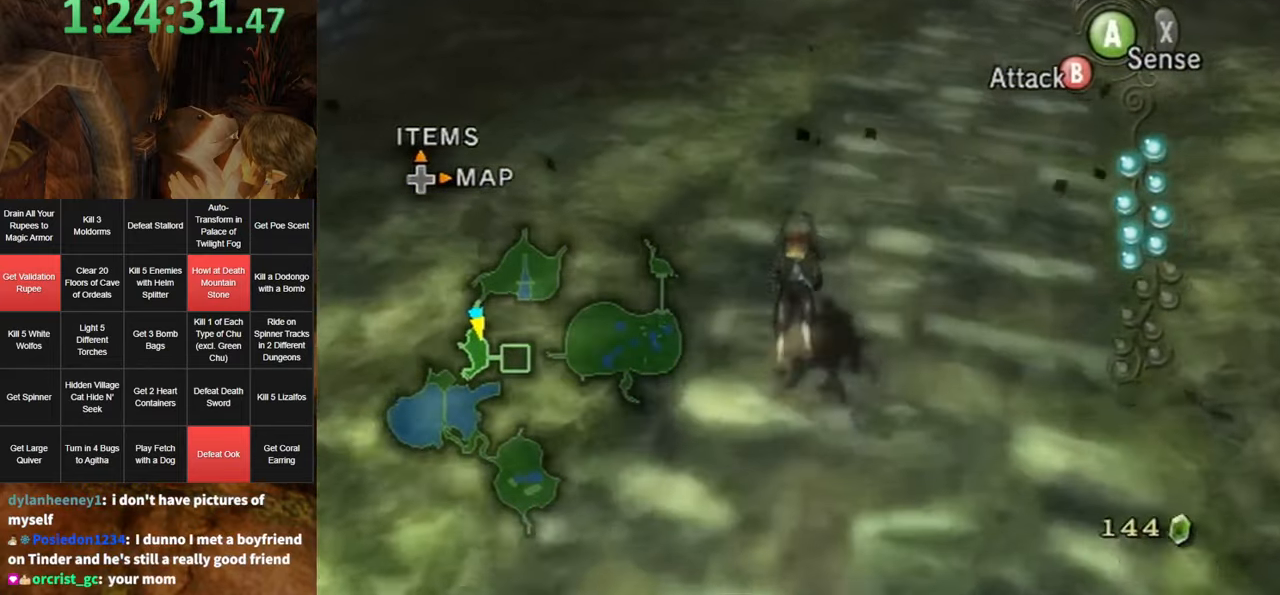
{"buttons": [], "left_stick": "up", "right_stick": "center", "events": [[100, "A", "down"], [166, "A", "up"], [250, "A", "down"], [316, "A", "up"], [383, "A", "down"], [466, "A", "up"]]}
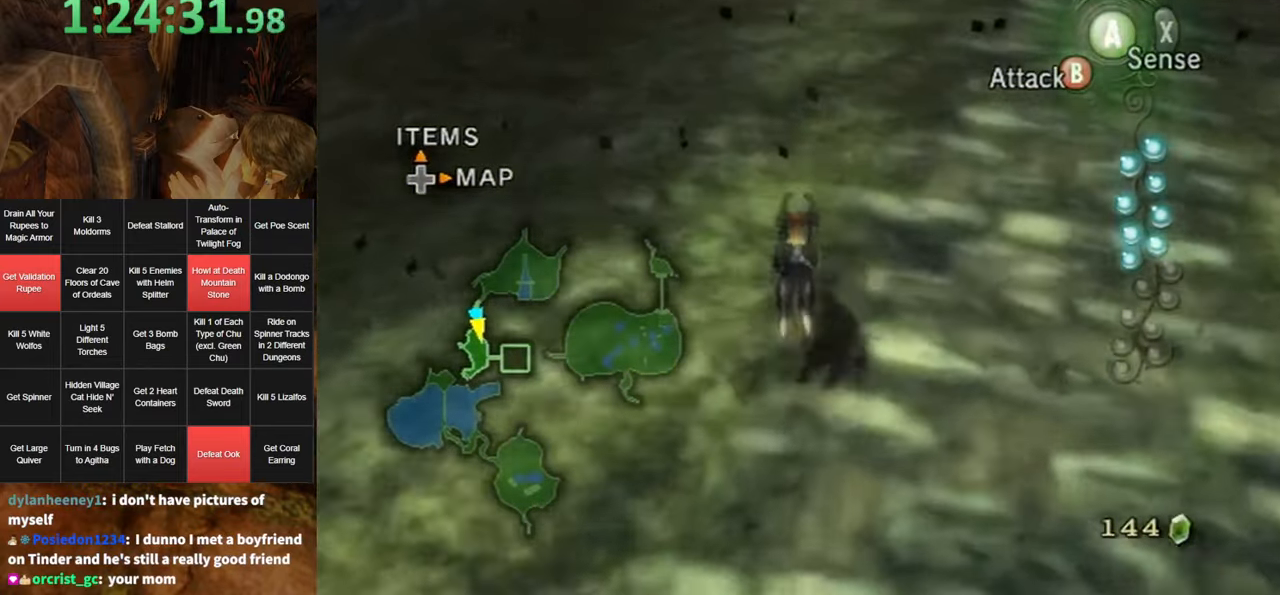
{"buttons": [], "left_stick": "up", "right_stick": "center", "events": [[33, "A", "down"], [66, "A", "up"], [166, "A", "down"], [183, "A", "up"]]}
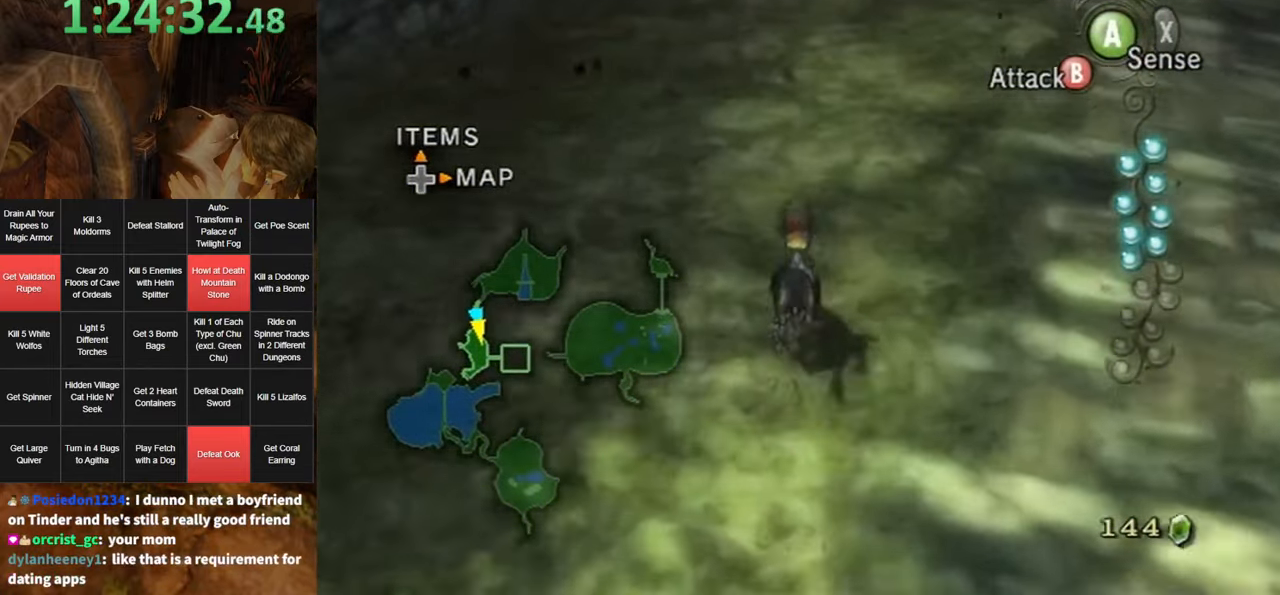
{"buttons": [], "left_stick": "up", "right_stick": "center", "events": []}
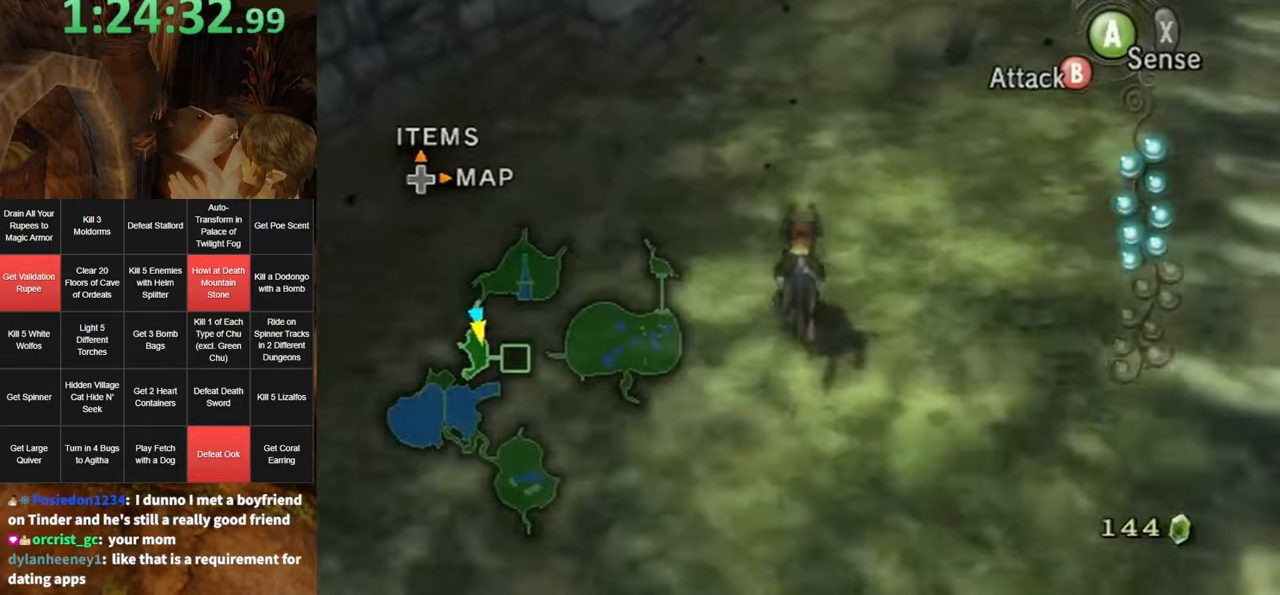
{"buttons": [], "left_stick": "up", "right_stick": "center", "events": [[200, "A", "down"], [283, "A", "up"], [383, "A", "down"], [433, "A", "up"]]}
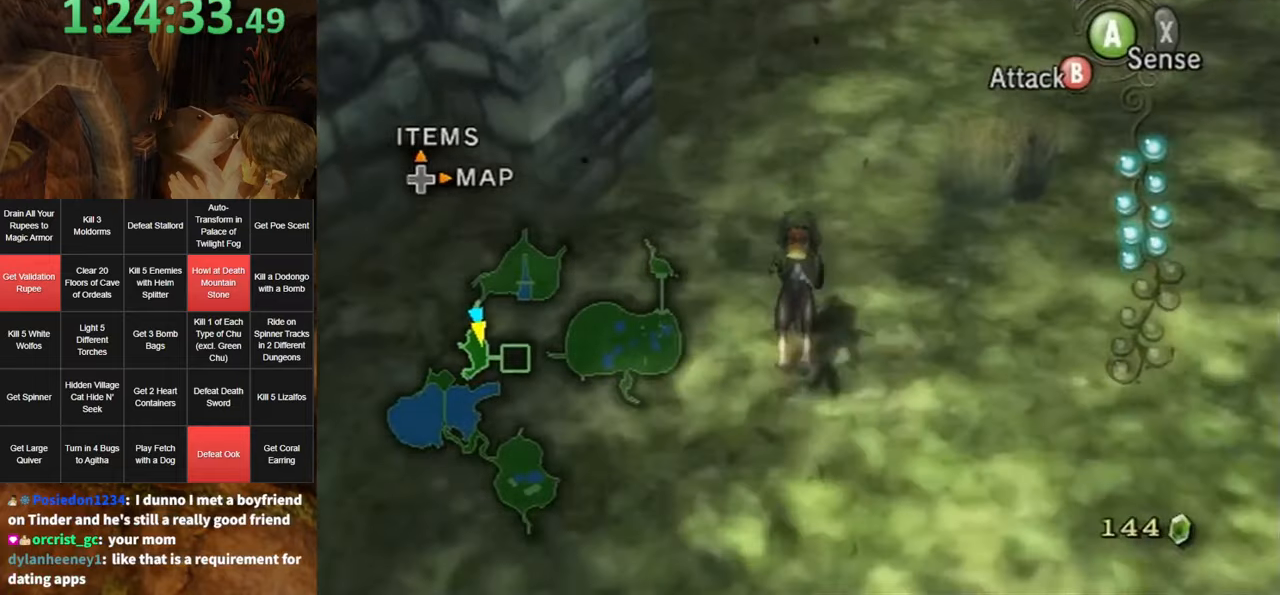
{"buttons": ["A"], "left_stick": "up", "right_stick": "center", "events": [[33, "A", "down"], [133, "A", "up"], [167, "A", "down"], [250, "A", "up"], [350, "A", "down"], [367, "A", "up"], [467, "A", "down"]]}
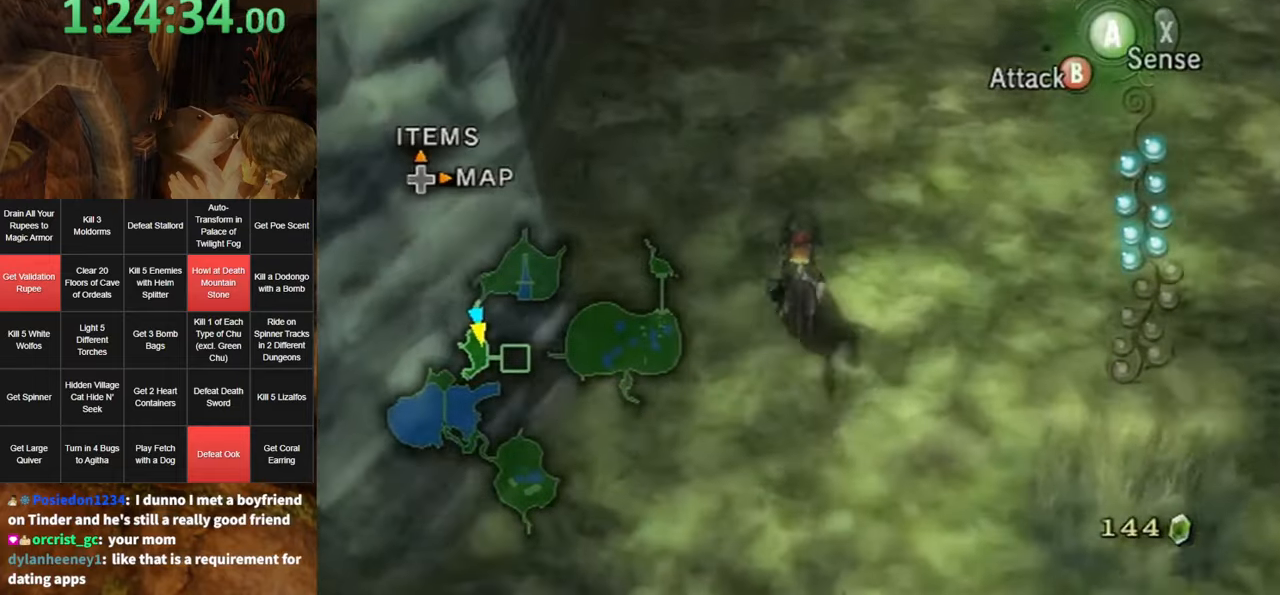
{"buttons": [], "left_stick": "up", "right_stick": "center", "events": [[33, "A", "up"], [133, "A", "down"], [150, "A", "up"]]}
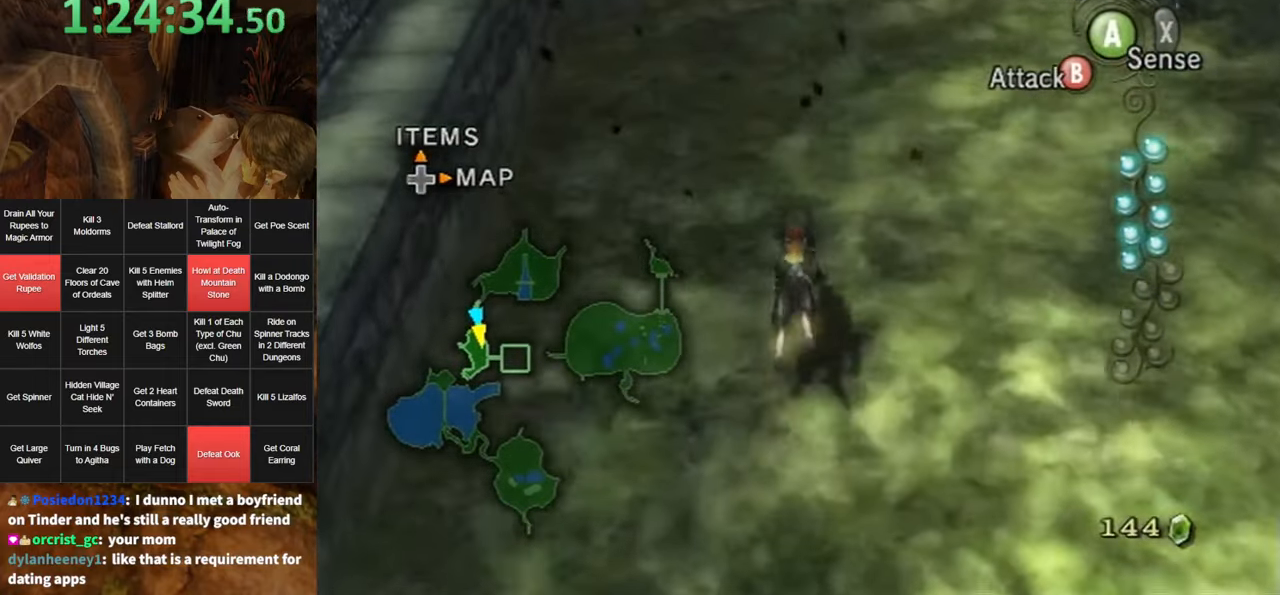
{"buttons": [], "left_stick": "up", "right_stick": "center", "events": []}
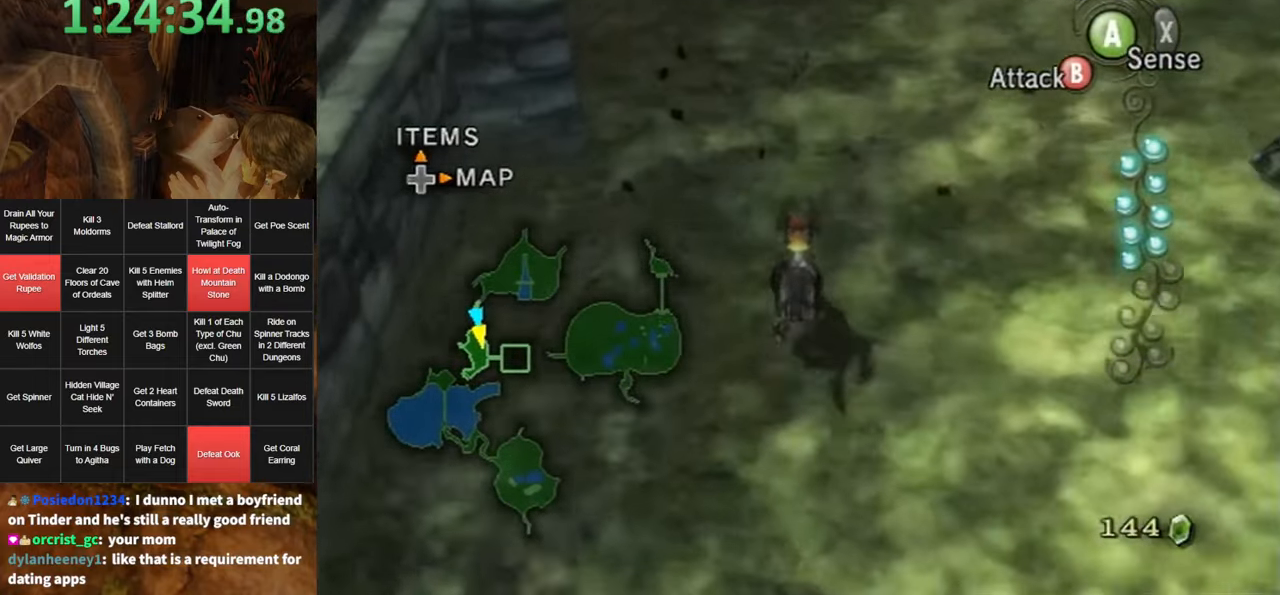
{"buttons": [], "left_stick": "up", "right_stick": "up", "events": [[367, "right_stick", "up"]]}
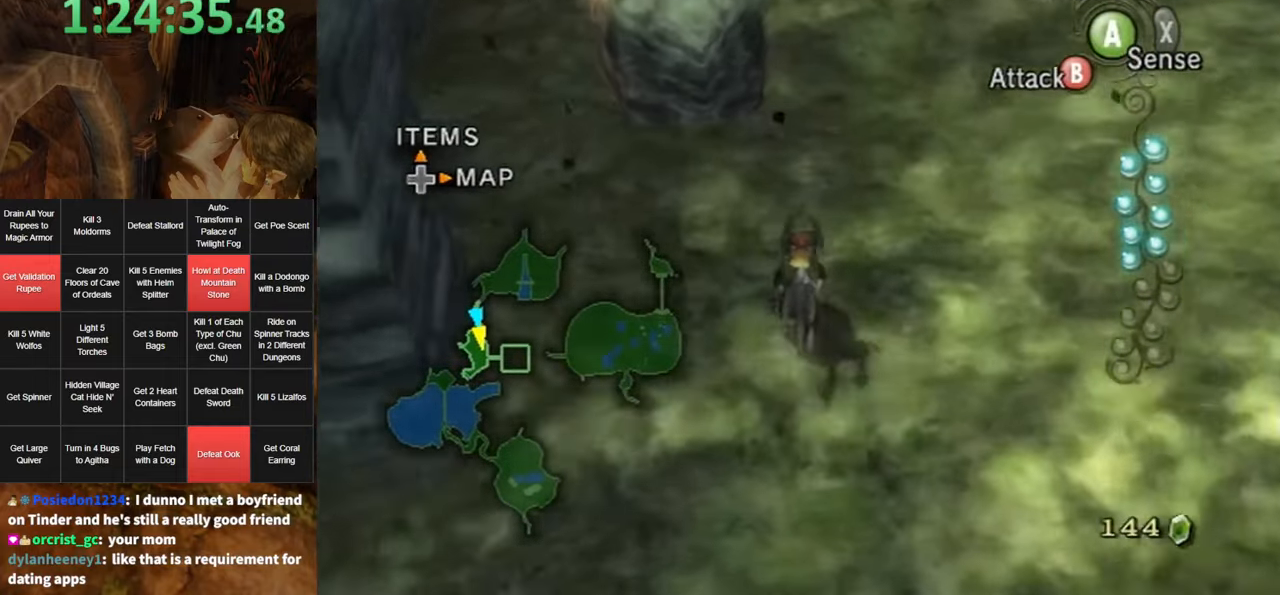
{"buttons": ["A"], "left_stick": "up", "right_stick": "center", "events": [[33, "right_stick", "center"], [200, "A", "down"], [283, "A", "up"], [350, "A", "down"], [433, "A", "up"], [500, "A", "down"]]}
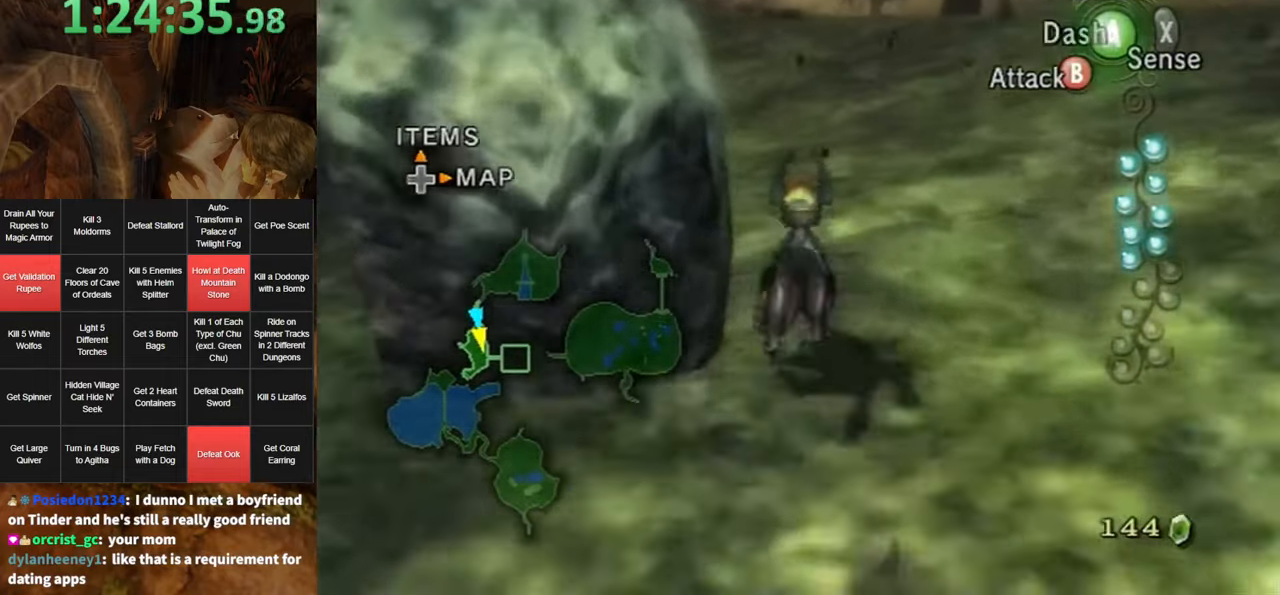
{"buttons": [], "left_stick": "up", "right_stick": "center", "events": [[67, "A", "up"], [167, "A", "down"], [217, "A", "up"], [283, "A", "down"], [350, "A", "up"], [450, "A", "down"], [467, "A", "up"]]}
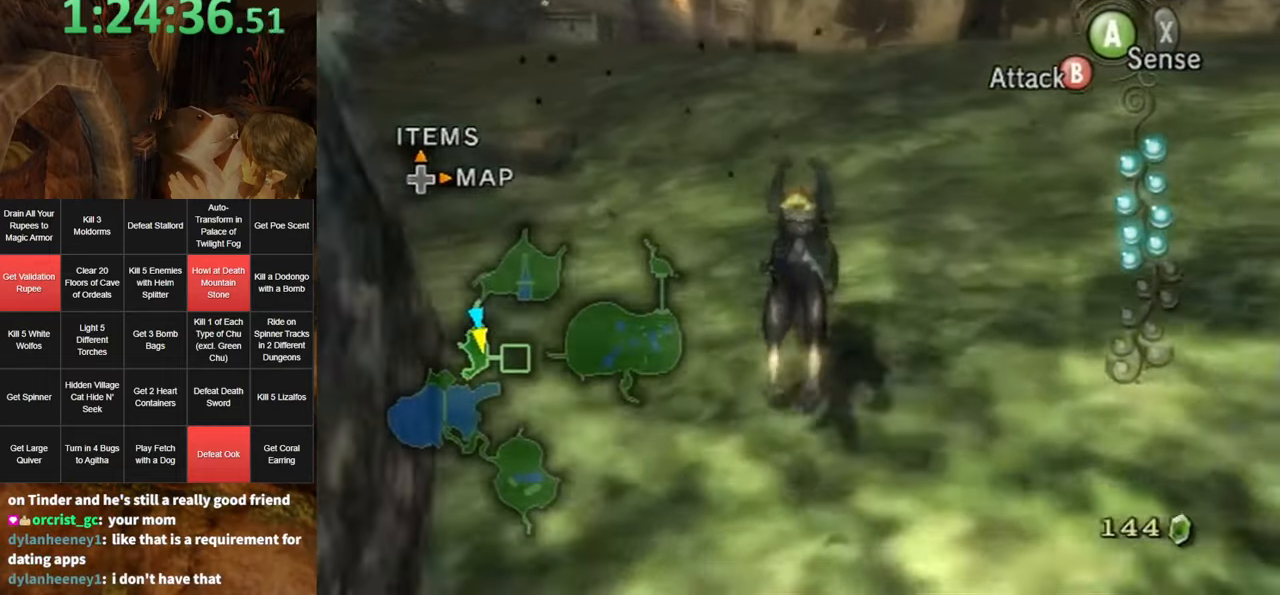
{"buttons": [], "left_stick": "up", "right_stick": "center", "events": []}
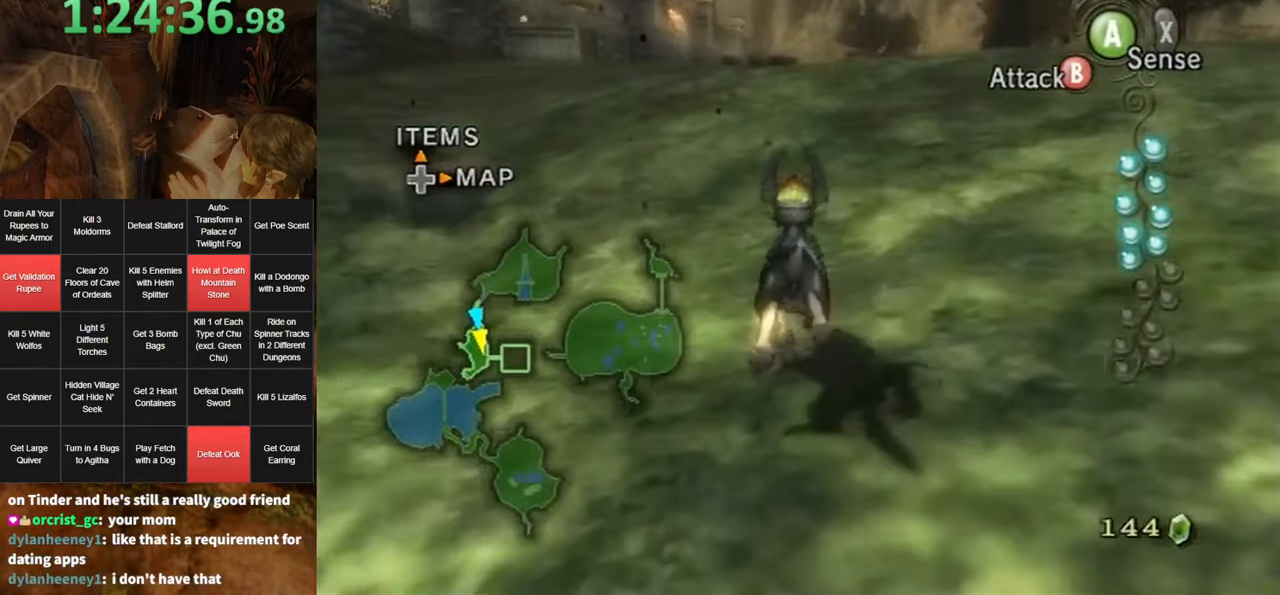
{"buttons": [], "left_stick": "up", "right_stick": "center", "events": [[400, "A", "down"], [433, "A", "up"]]}
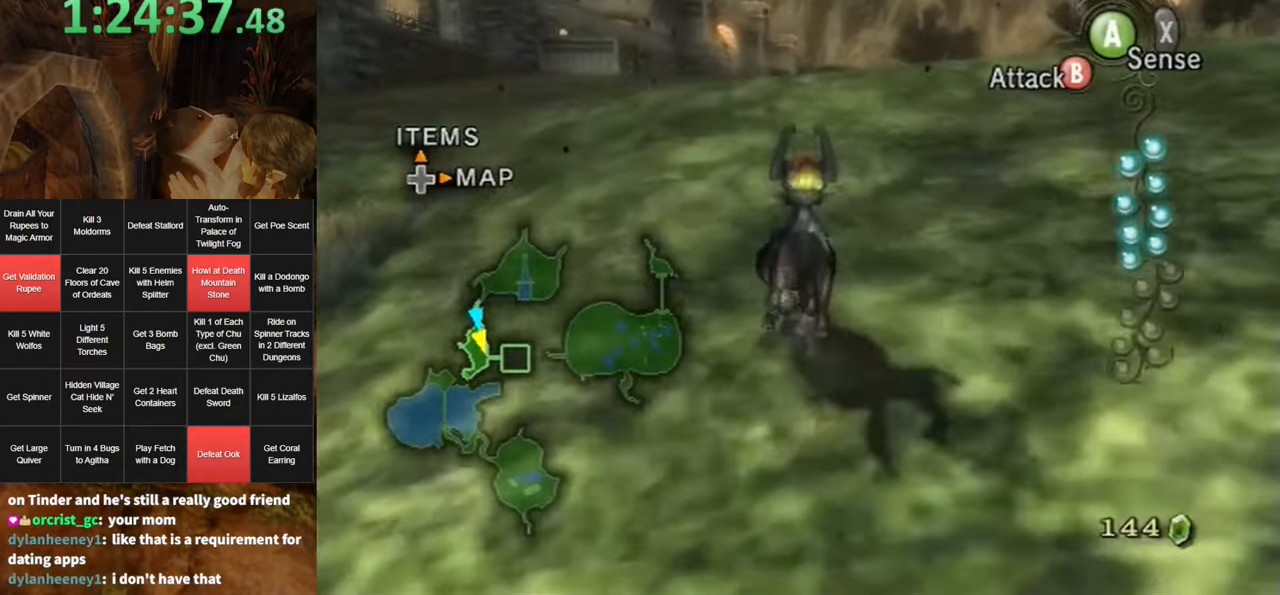
{"buttons": ["A"], "left_stick": "up", "right_stick": "center", "events": [[67, "A", "down"], [133, "A", "up"], [217, "A", "down"], [283, "A", "up"], [384, "A", "down"], [417, "A", "up"], [467, "A", "down"]]}
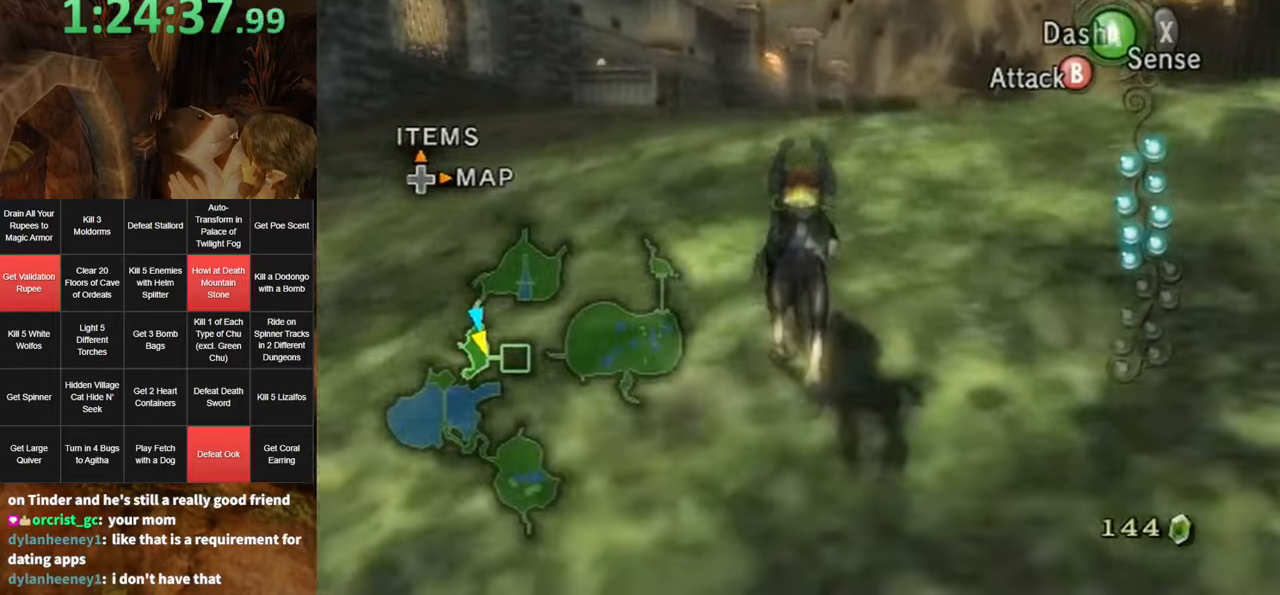
{"buttons": [], "left_stick": "up", "right_stick": "center", "events": [[67, "A", "up"], [134, "A", "down"], [184, "A", "up"], [250, "A", "down"], [317, "A", "up"], [384, "A", "down"], [450, "A", "up"]]}
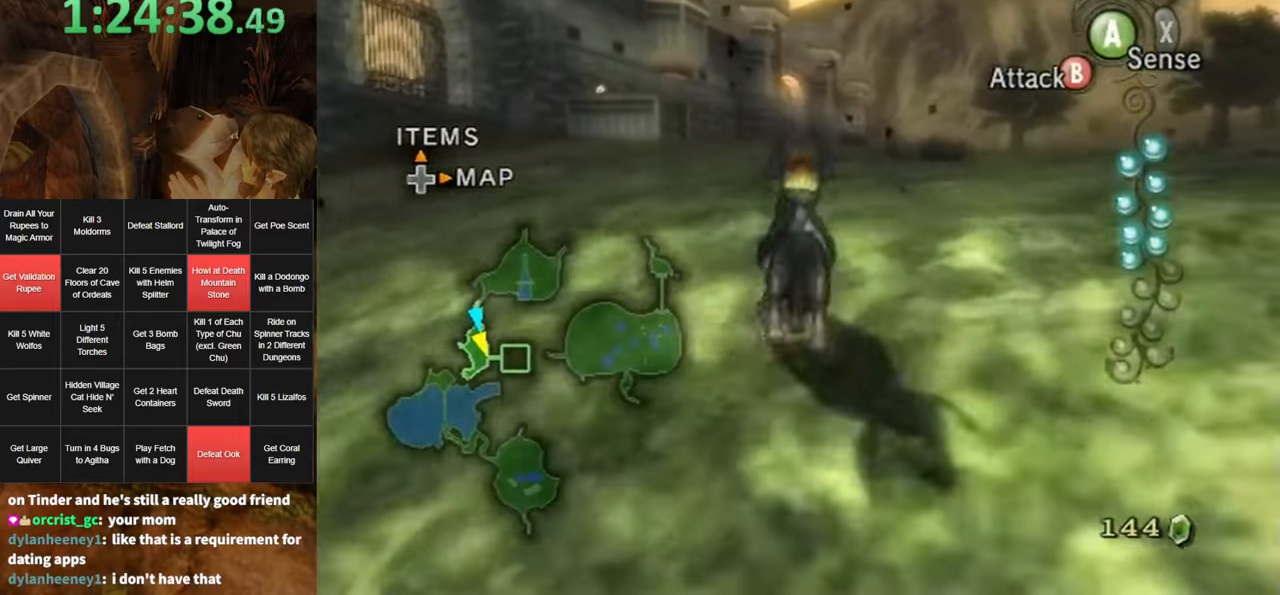
{"buttons": [], "left_stick": "up", "right_stick": "center", "events": []}
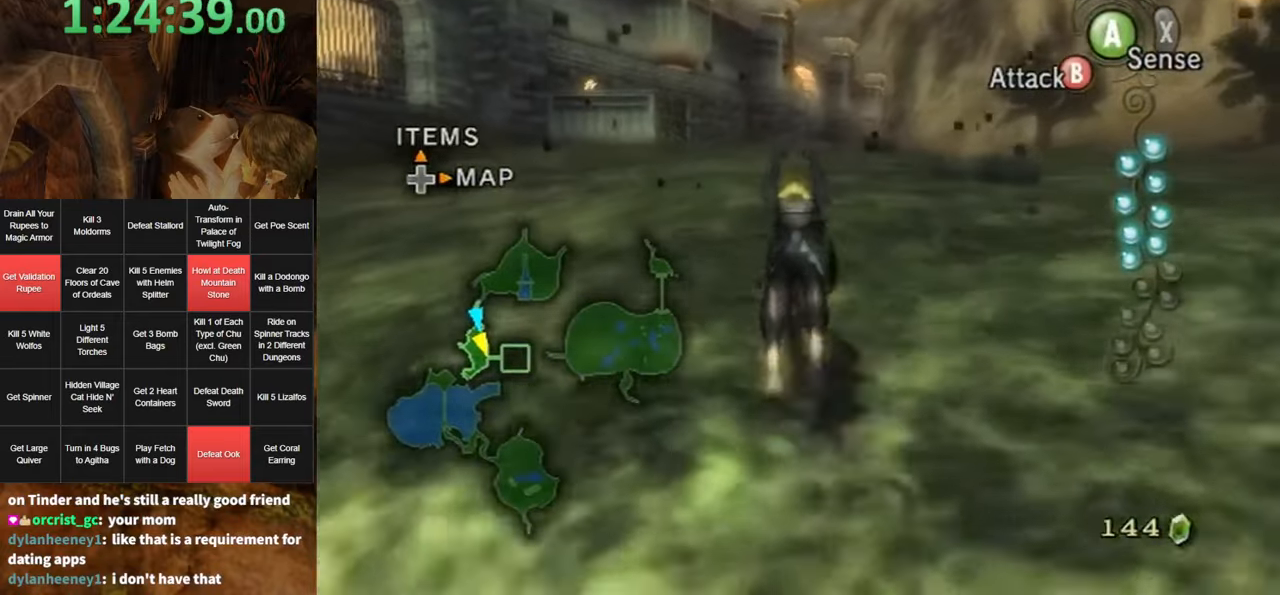
{"buttons": [], "left_stick": "up", "right_stick": "center", "events": []}
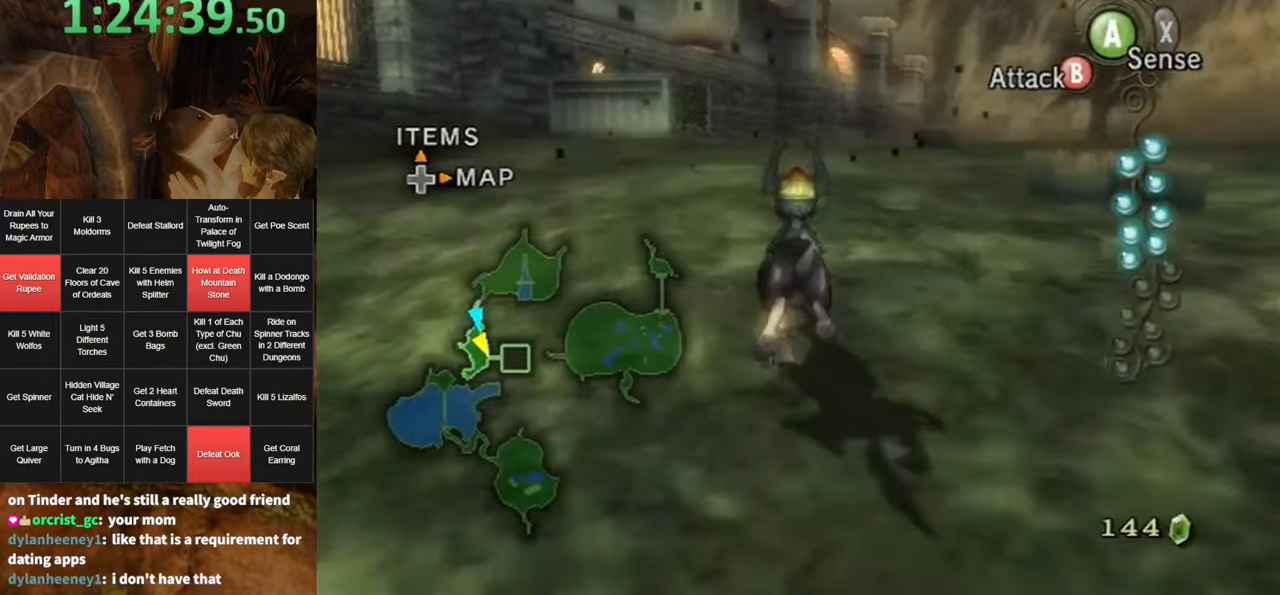
{"buttons": ["A"], "left_stick": "up", "right_stick": "center", "events": [[284, "A", "down"], [384, "A", "up"], [467, "A", "down"]]}
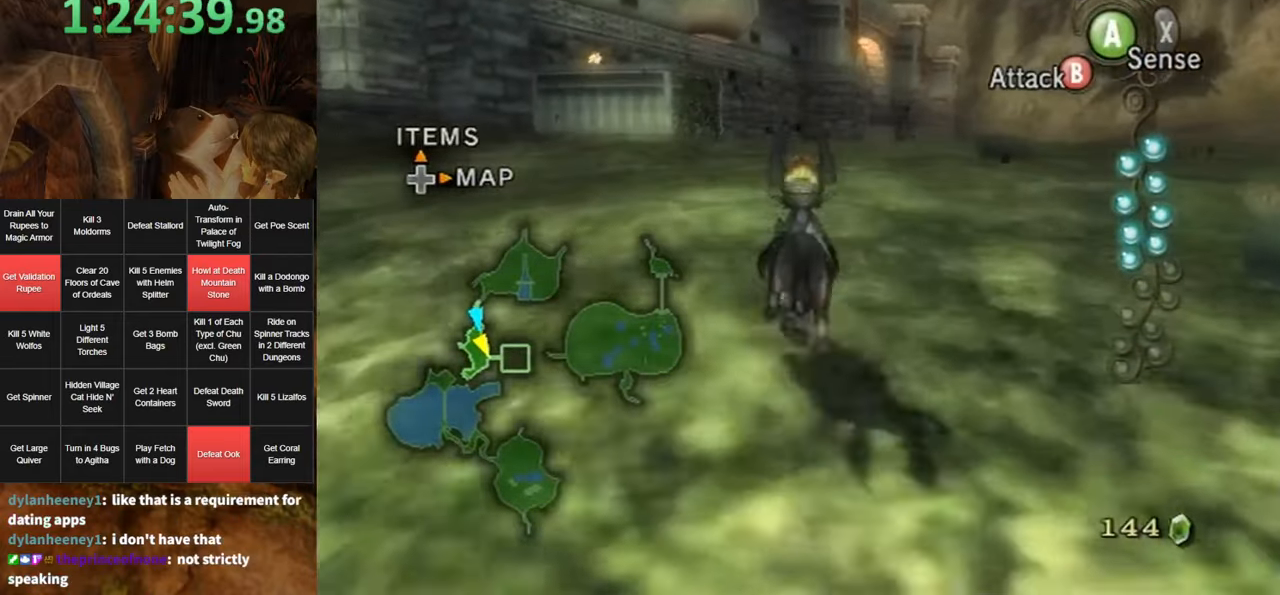
{"buttons": [], "left_stick": "up", "right_stick": "center", "events": [[34, "A", "up"], [117, "A", "down"], [150, "A", "up"], [284, "A", "down"], [317, "A", "up"], [384, "A", "down"], [434, "A", "up"]]}
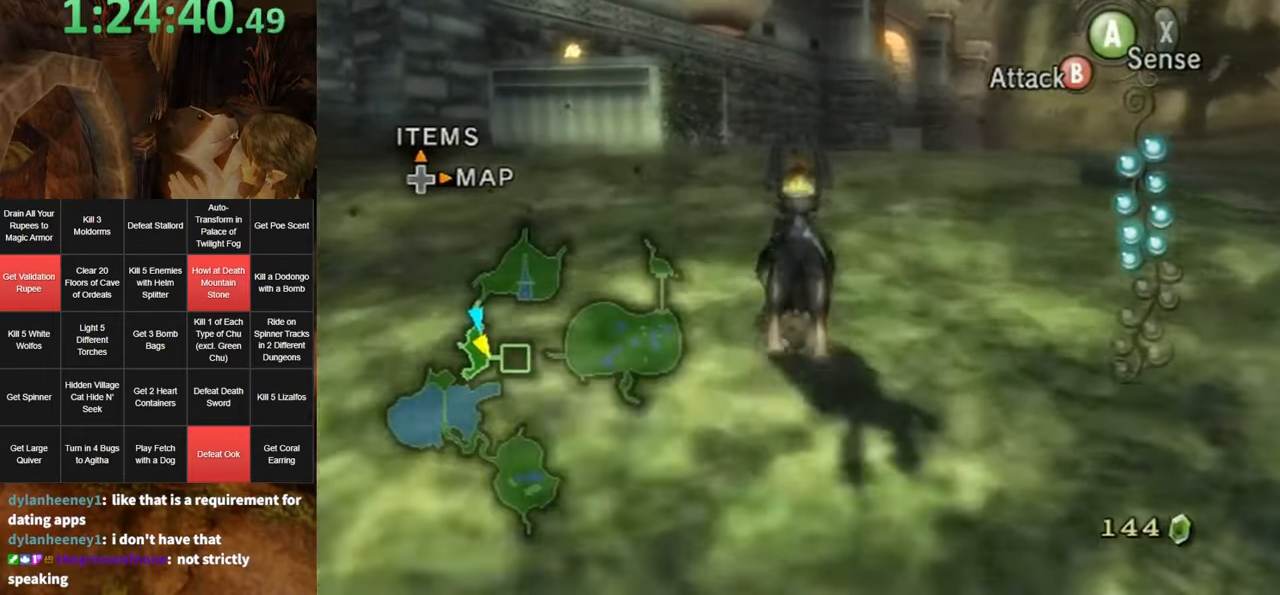
{"buttons": [], "left_stick": "center", "right_stick": "center", "events": [[500, "left_stick", "center"]]}
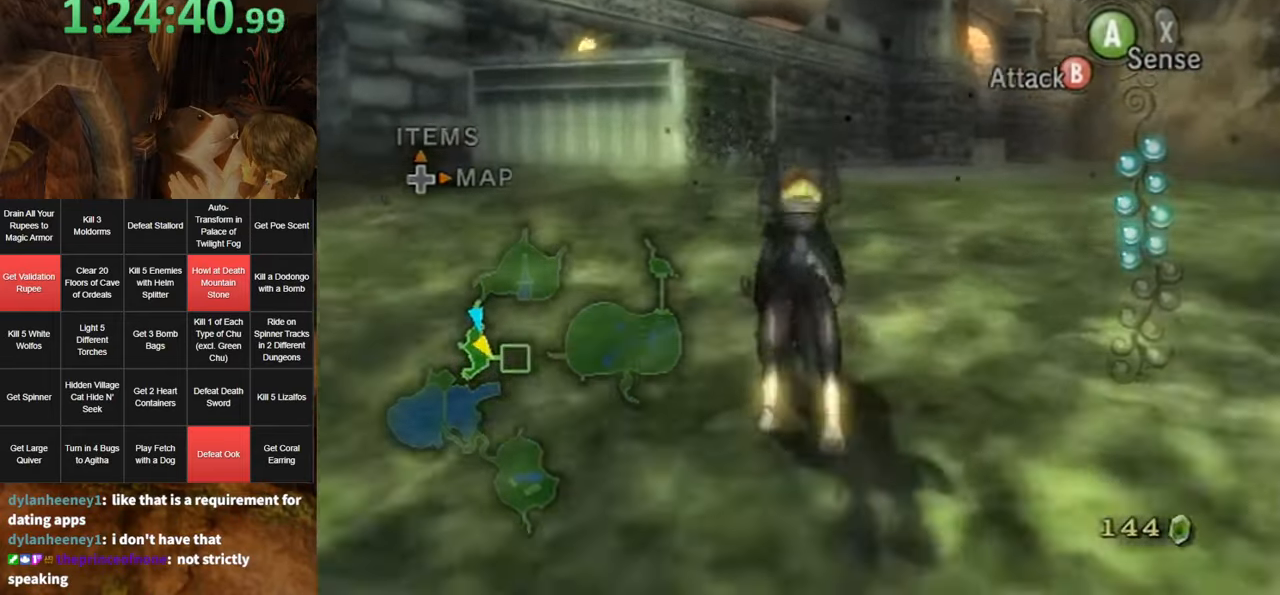
{"buttons": ["A"], "left_stick": "center", "right_stick": "center", "events": [[284, "Z", "down"], [350, "A", "down"], [400, "Z", "up"], [434, "A", "up"], [500, "A", "down"]]}